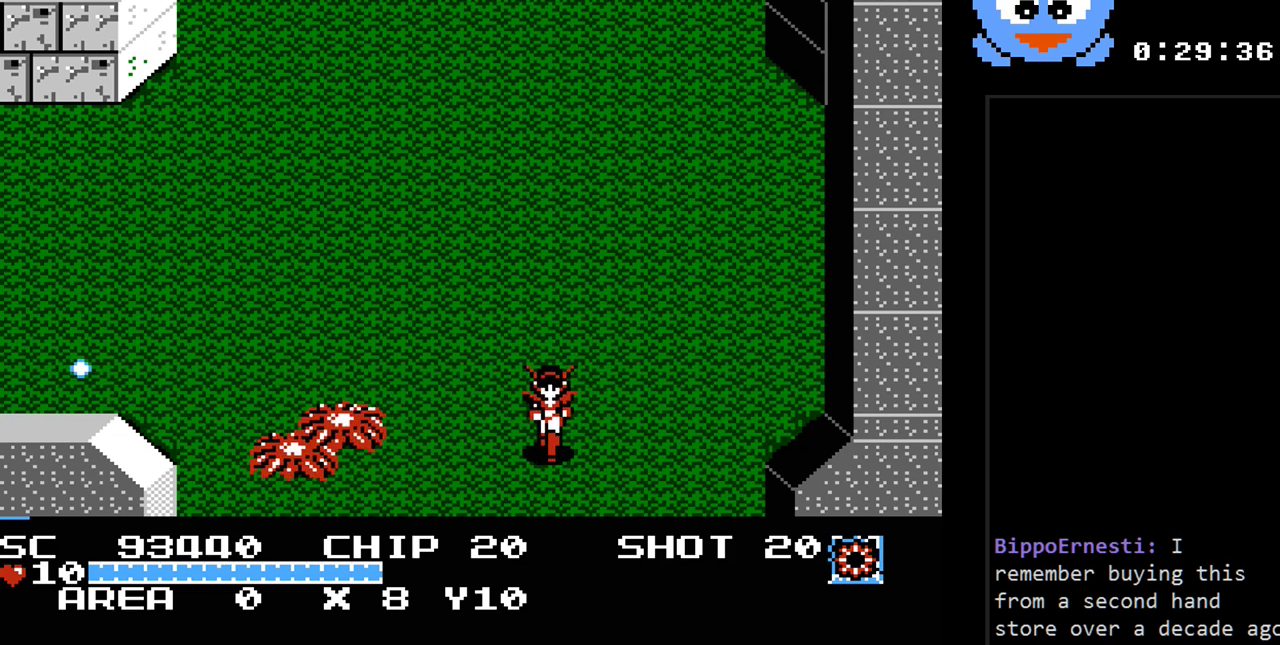
Gameplay with a controller (Nintendo layout); each line is a JSON object with the inputs held at the frame after it. "events" lists button and stick changes between this image and that frame as [ms after this image, input, new state], when the widget could be followed in between. Not read: L3 R3.
{"buttons": ["Y", "DPAD_UP", "DPAD_LEFT"], "events": [[100, "DPAD_LEFT", "up"], [333, "DPAD_UP", "down"], [417, "DPAD_LEFT", "down"]]}
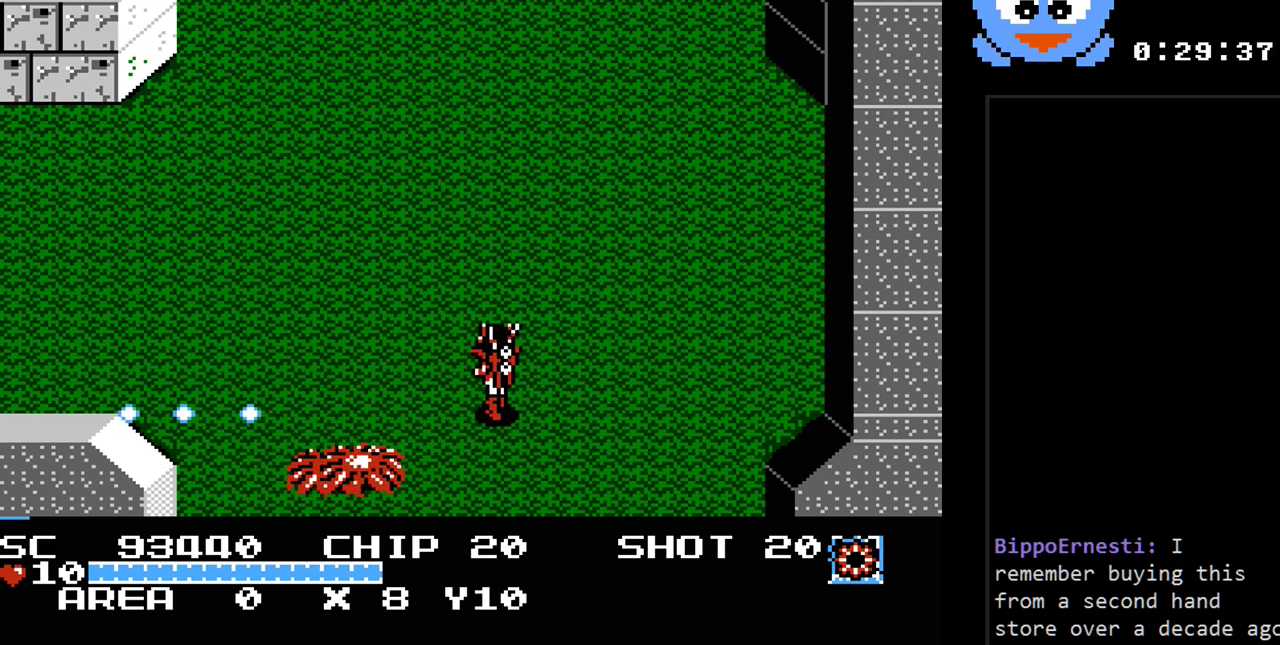
{"buttons": [], "events": [[250, "Y", "up"], [500, "DPAD_LEFT", "up"], [500, "DPAD_UP", "up"]]}
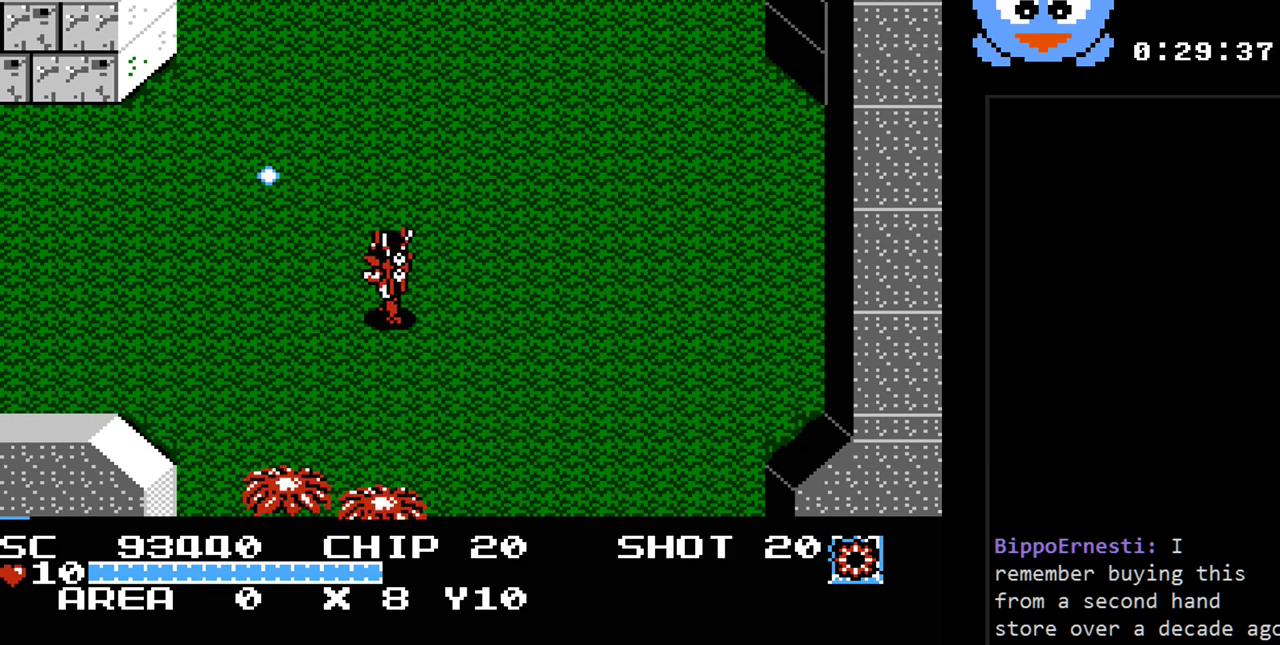
{"buttons": ["Y", "DPAD_UP", "DPAD_LEFT"], "events": [[33, "DPAD_DOWN", "down"], [33, "Y", "down"], [133, "DPAD_DOWN", "up"], [483, "DPAD_LEFT", "down"], [483, "DPAD_UP", "down"]]}
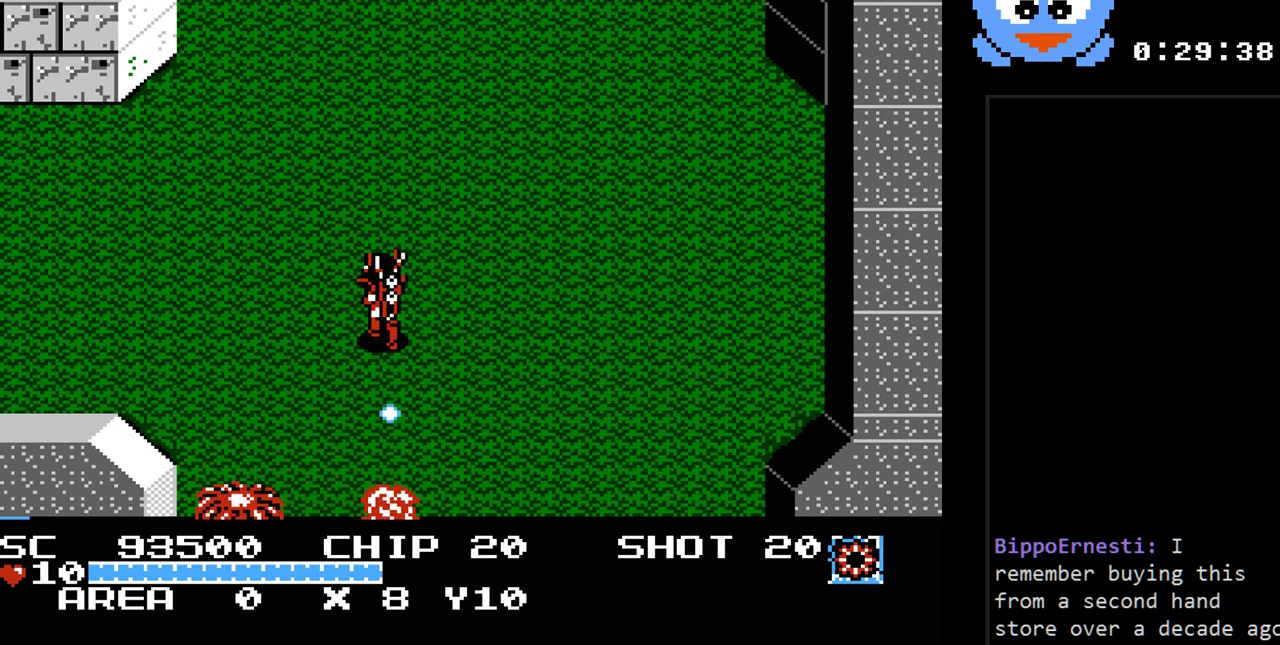
{"buttons": ["Y", "DPAD_LEFT"], "events": [[100, "DPAD_UP", "up"]]}
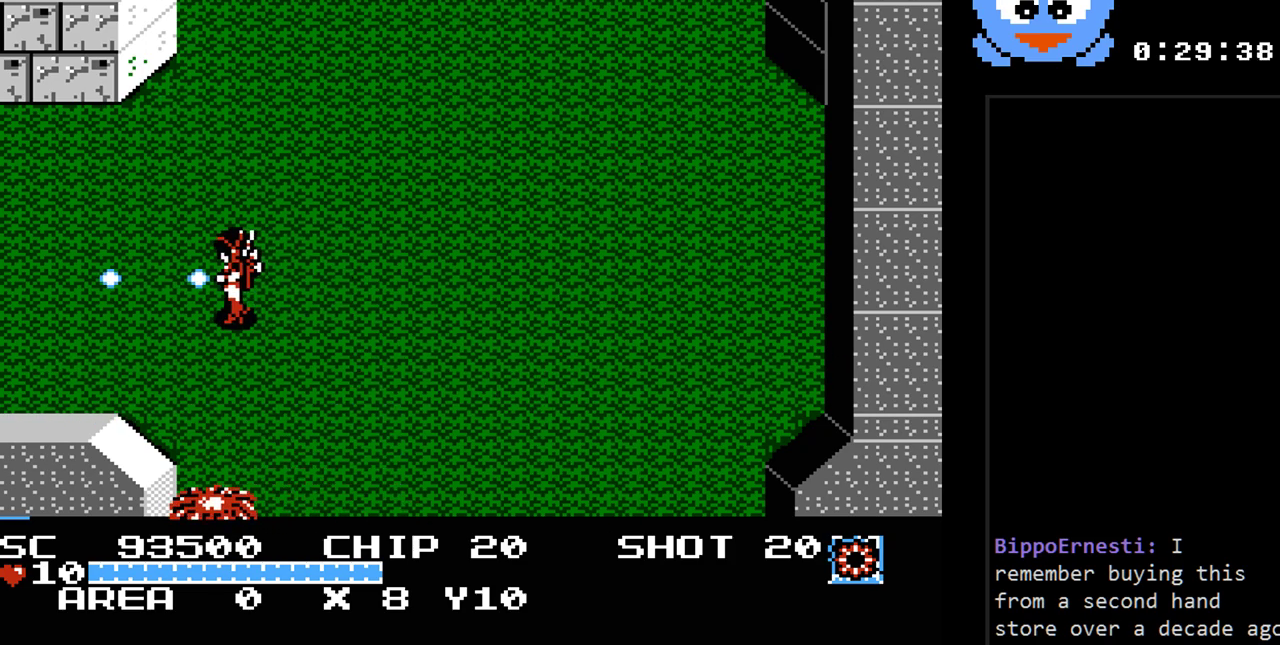
{"buttons": ["Y"], "events": [[83, "DPAD_DOWN", "down"], [117, "DPAD_LEFT", "up"], [283, "DPAD_DOWN", "up"]]}
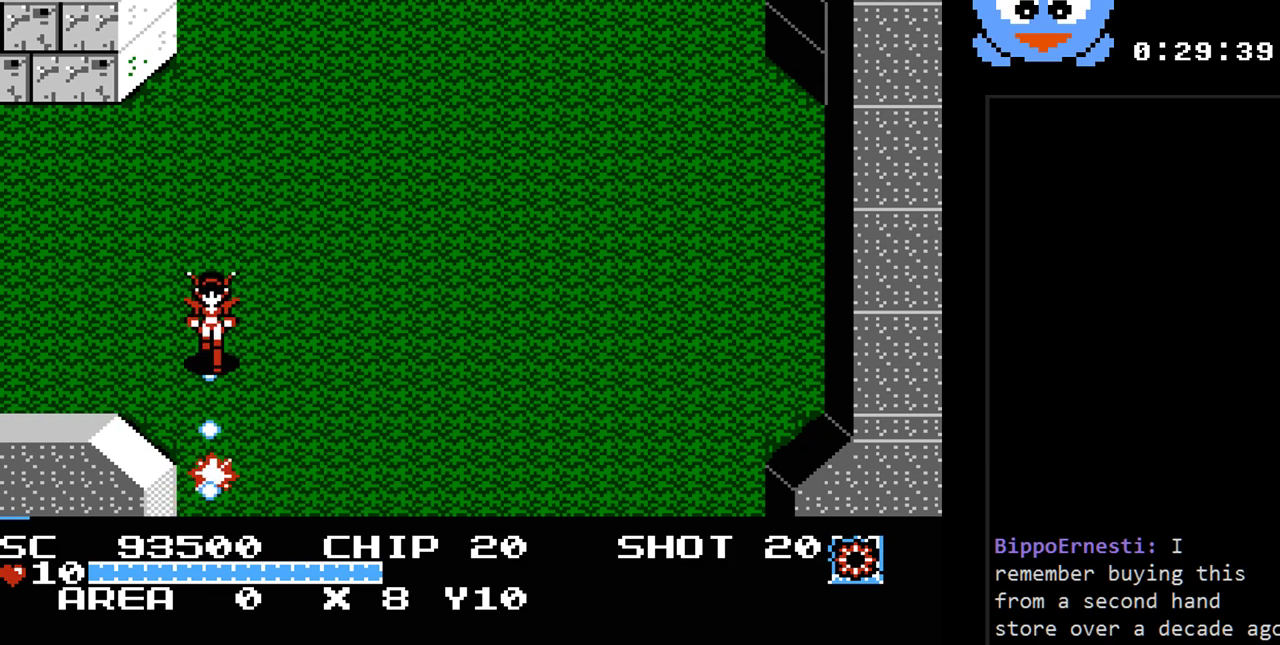
{"buttons": ["Y", "DPAD_DOWN", "DPAD_RIGHT"], "events": [[200, "DPAD_DOWN", "down"], [450, "DPAD_RIGHT", "down"]]}
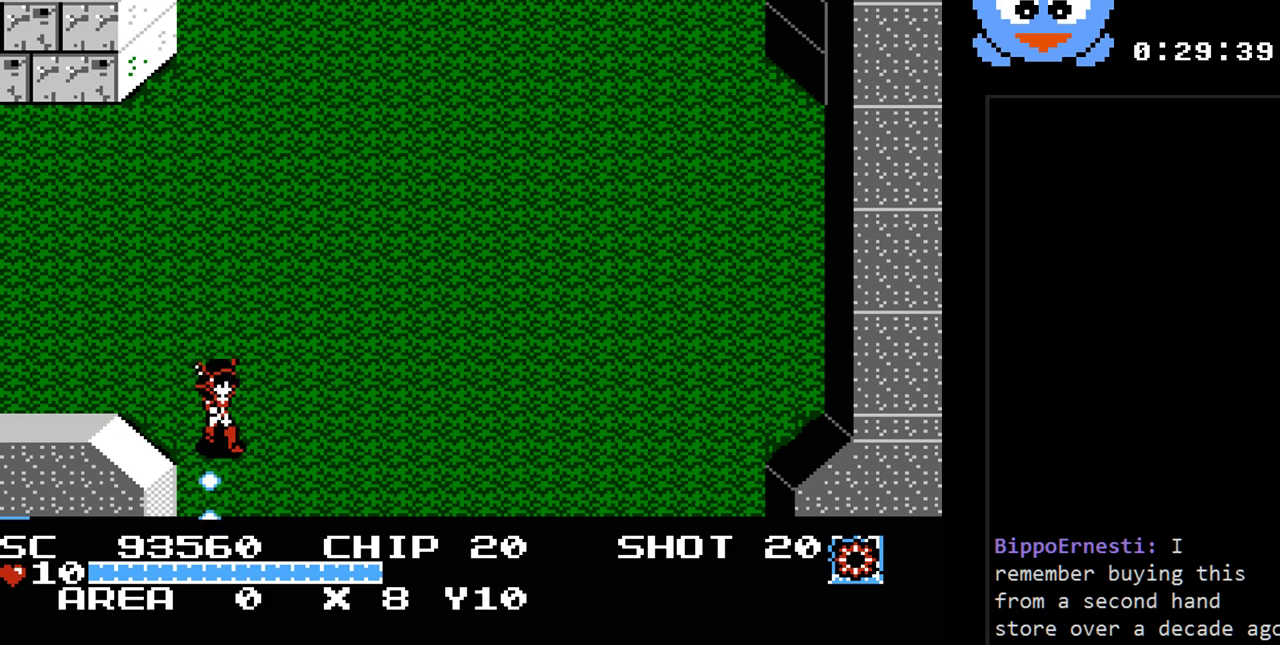
{"buttons": ["DPAD_DOWN"], "events": [[17, "DPAD_RIGHT", "up"], [50, "Y", "up"]]}
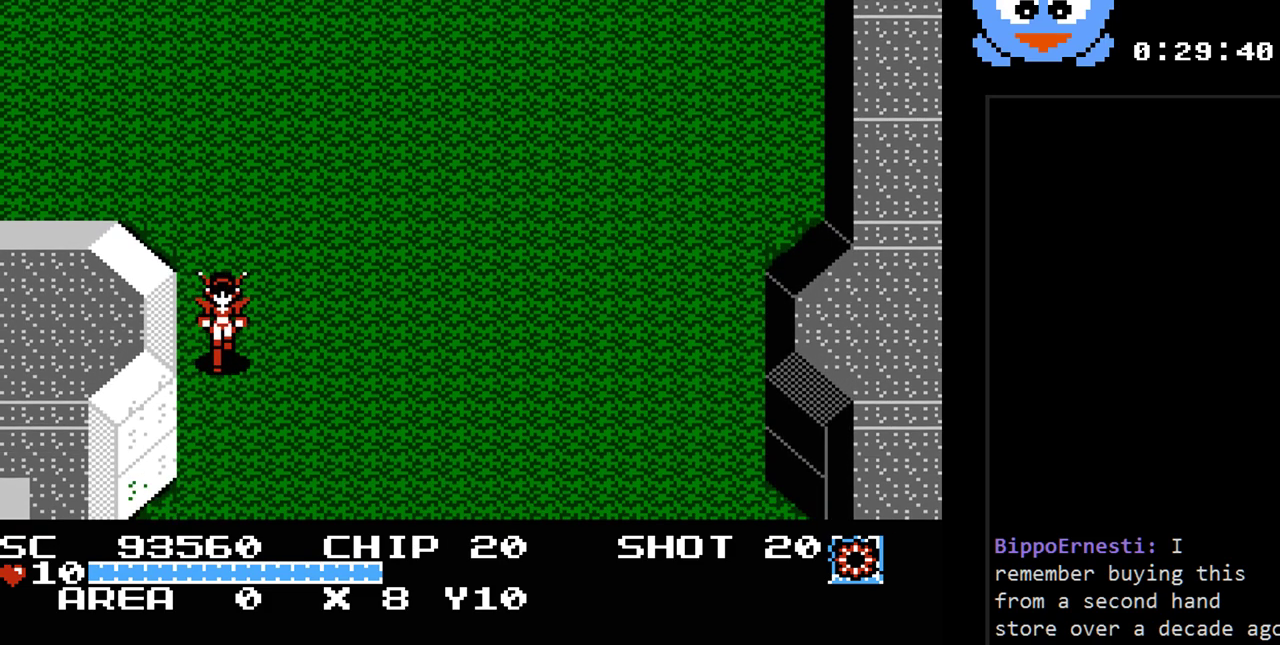
{"buttons": [], "events": [[183, "DPAD_DOWN", "up"]]}
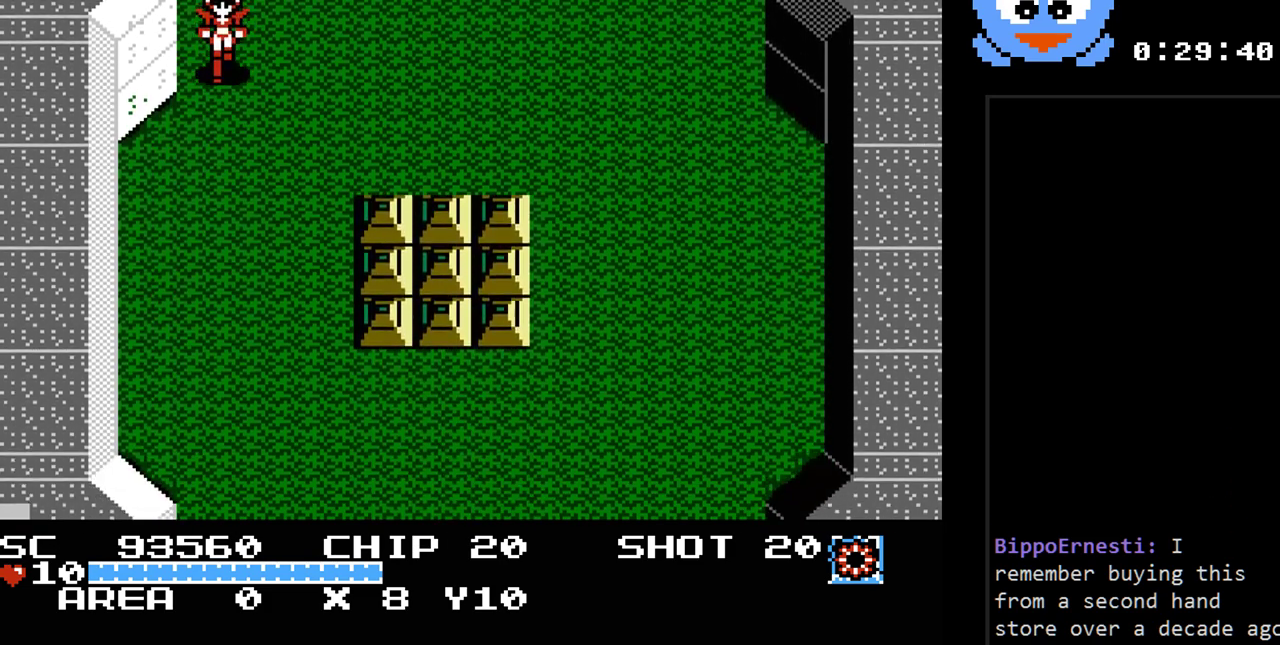
{"buttons": ["Y", "DPAD_DOWN"], "events": [[33, "DPAD_DOWN", "down"], [367, "Y", "down"]]}
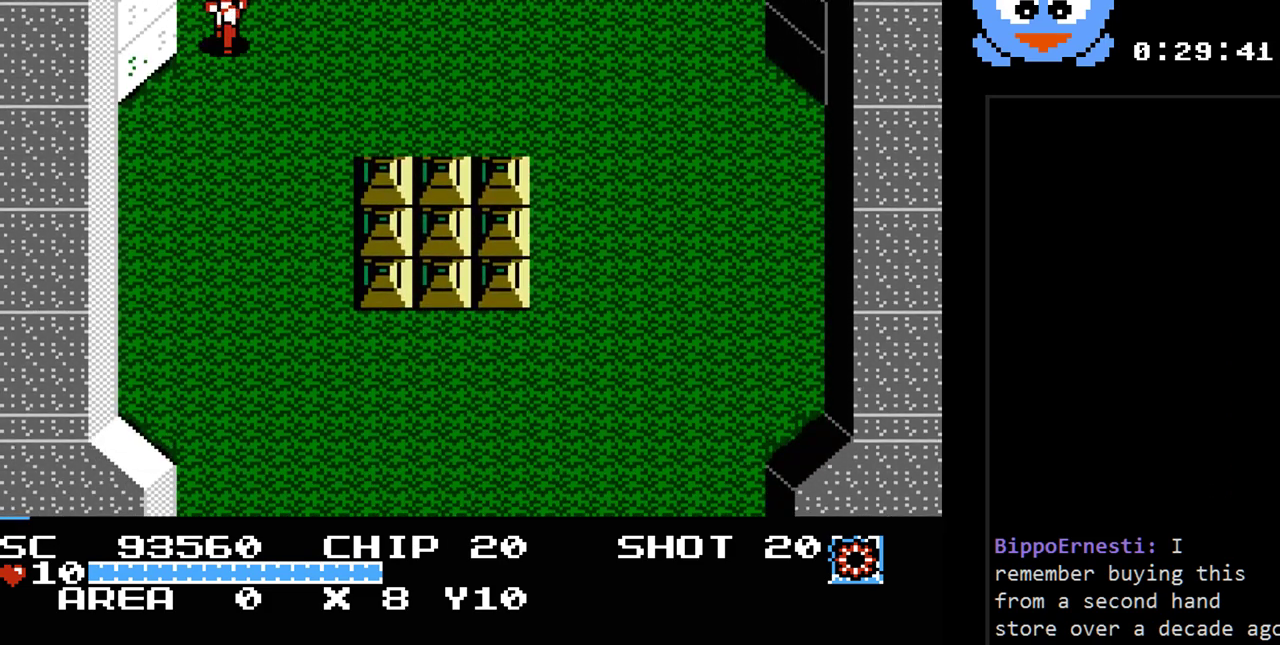
{"buttons": ["Y", "DPAD_DOWN"], "events": []}
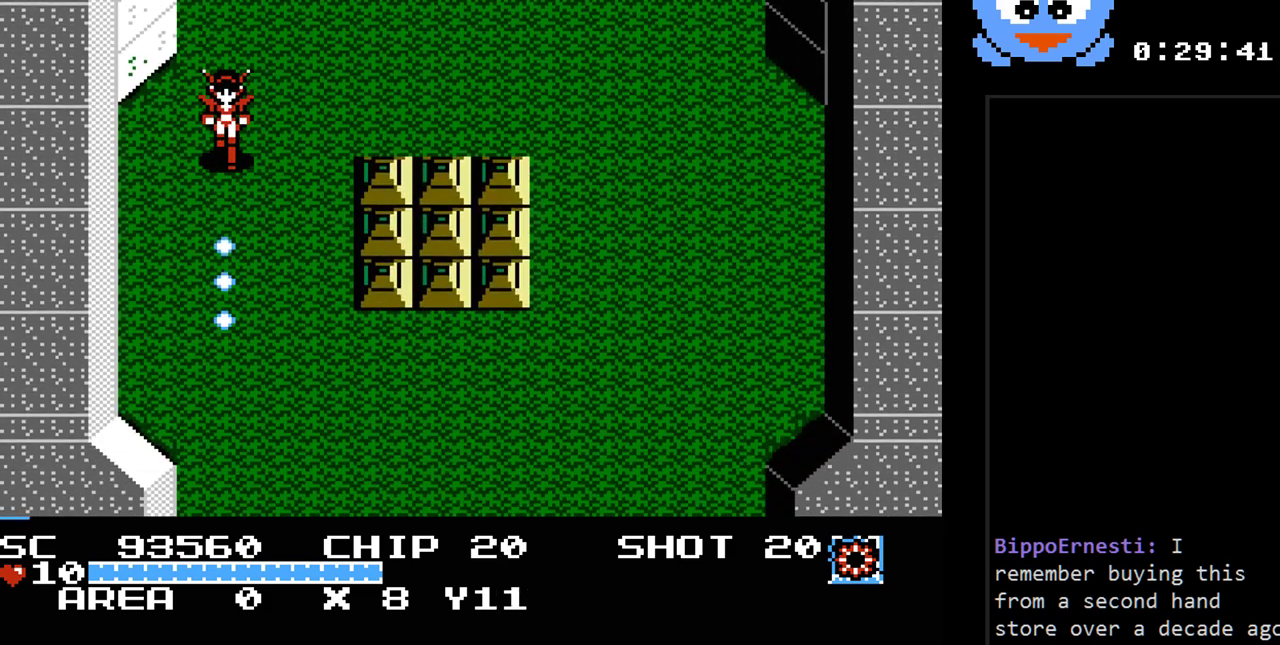
{"buttons": ["Y", "DPAD_DOWN"], "events": [[167, "DPAD_LEFT", "down"], [183, "DPAD_DOWN", "up"], [350, "DPAD_DOWN", "down"], [383, "DPAD_LEFT", "up"]]}
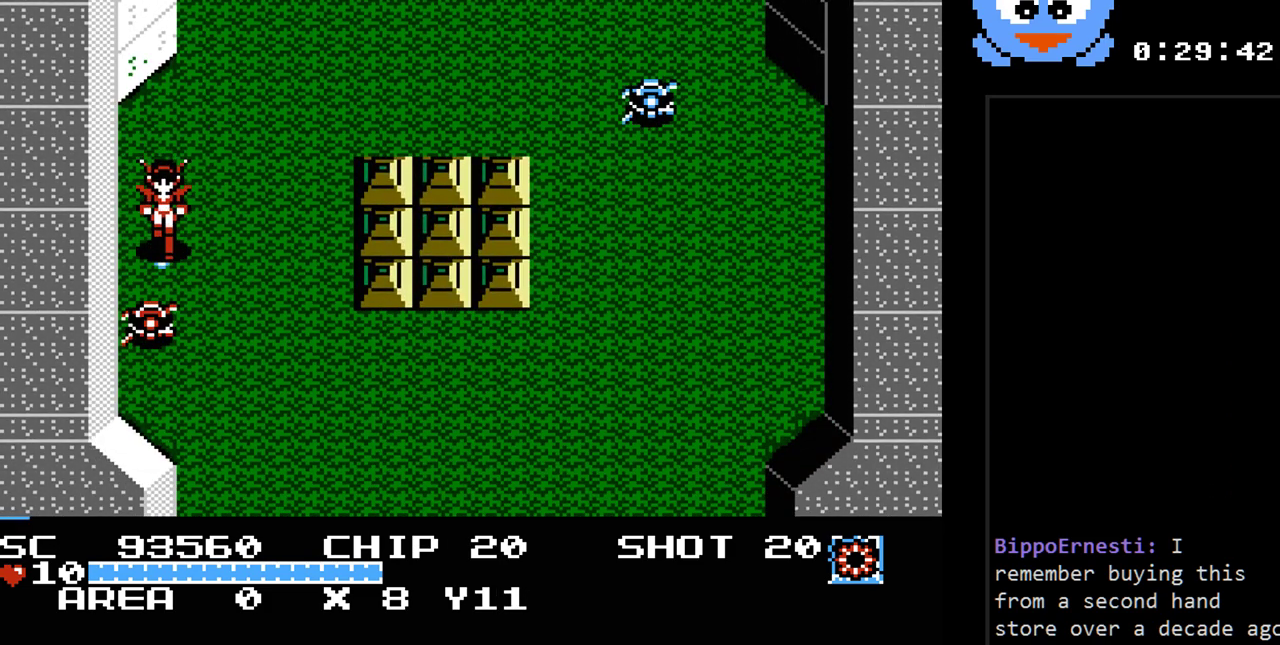
{"buttons": ["Y"]}
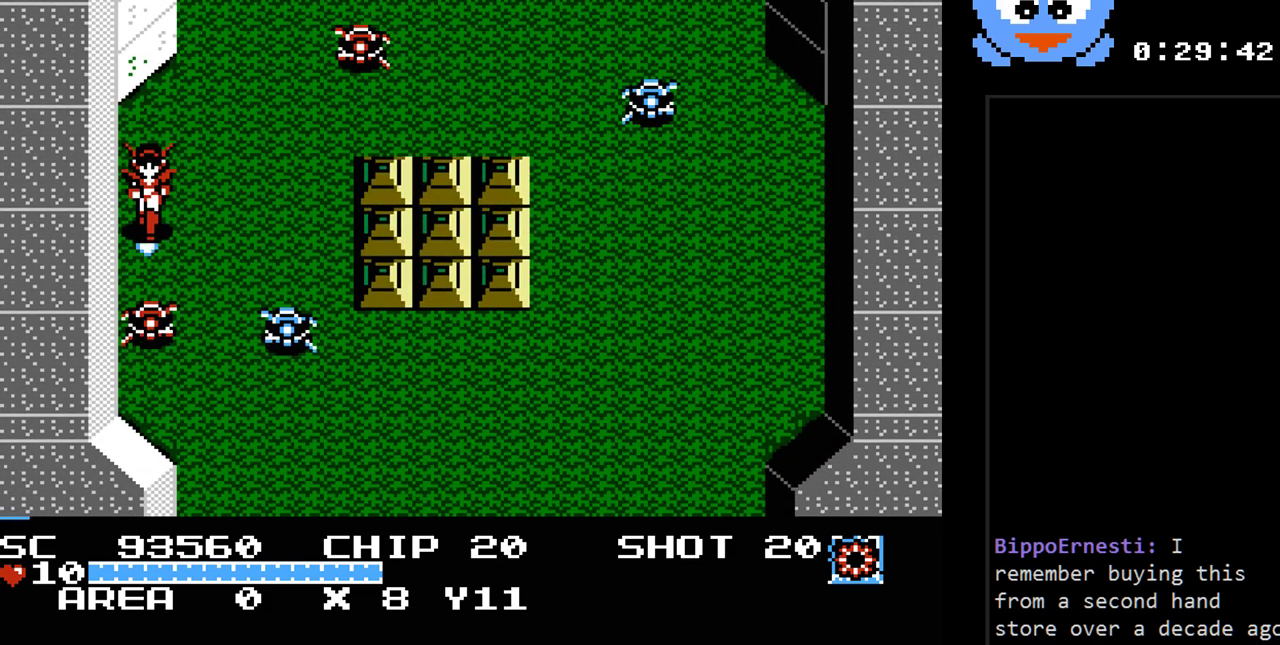
{"buttons": ["Y"], "events": []}
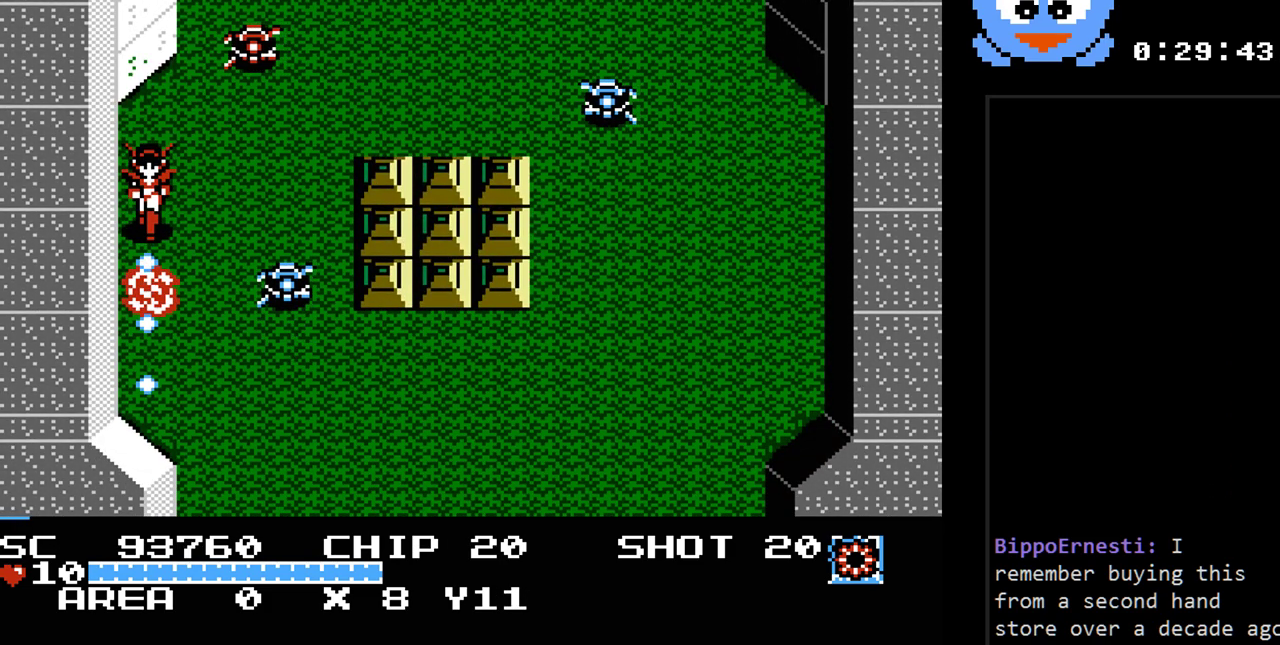
{"buttons": ["DPAD_DOWN", "DPAD_RIGHT"], "events": [[100, "DPAD_DOWN", "down"], [233, "Y", "up"], [483, "DPAD_RIGHT", "down"]]}
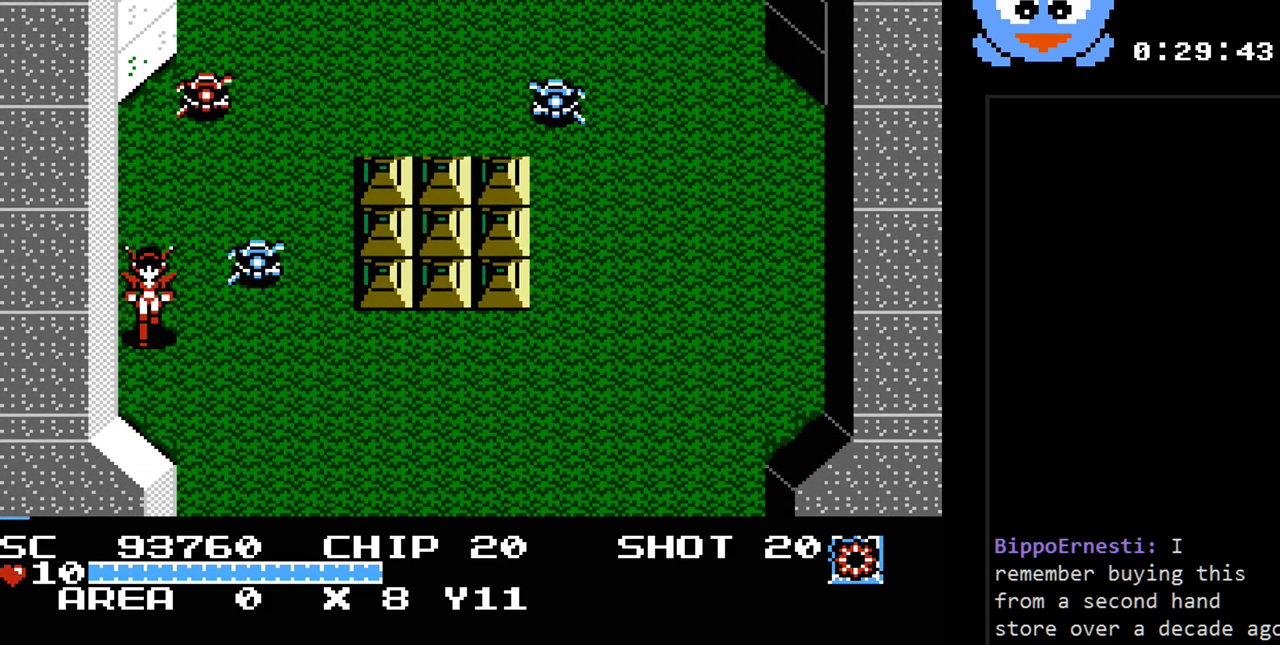
{"buttons": ["Y"], "events": [[50, "DPAD_RIGHT", "up"], [267, "DPAD_RIGHT", "down"], [333, "DPAD_DOWN", "up"], [367, "DPAD_UP", "down"], [400, "DPAD_RIGHT", "up"], [467, "DPAD_UP", "up"], [467, "Y", "down"]]}
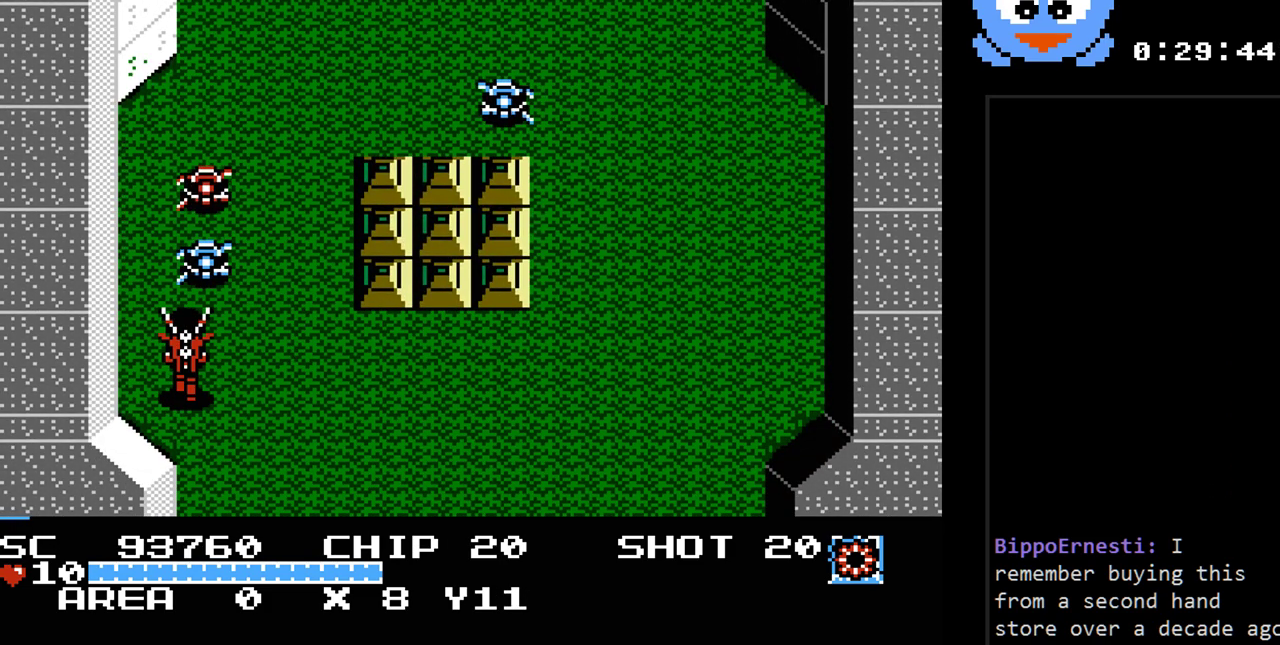
{"buttons": ["Y", "DPAD_RIGHT"], "events": [[317, "DPAD_RIGHT", "down"]]}
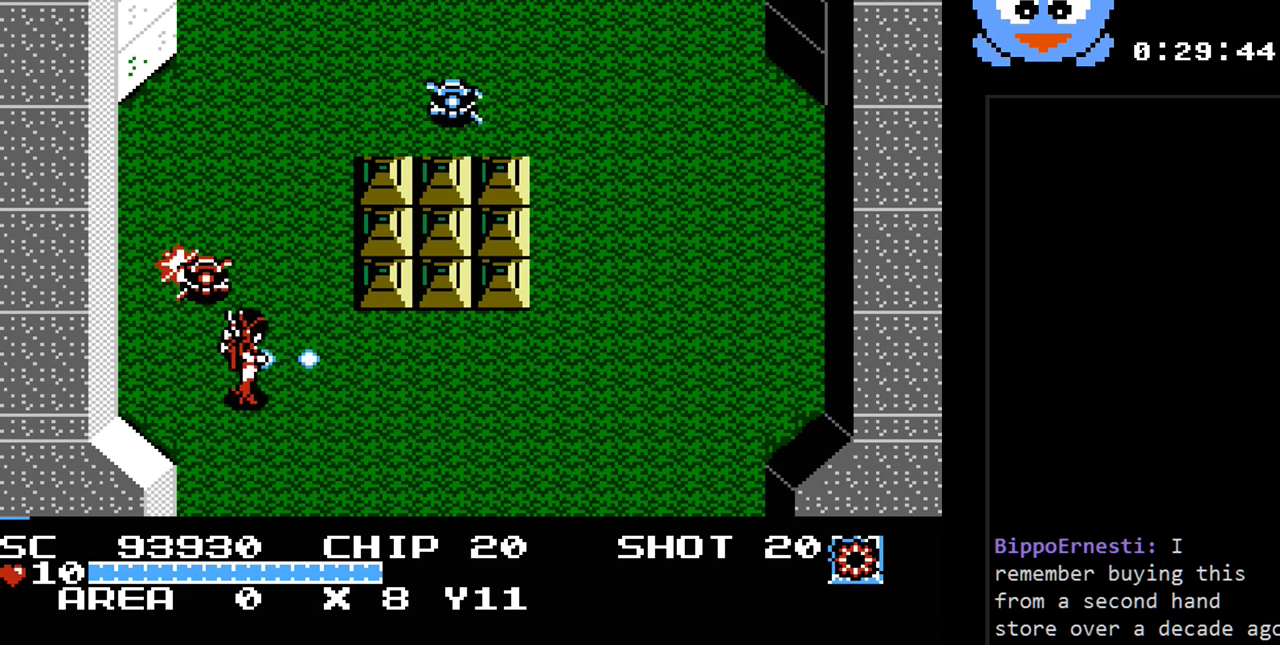
{"buttons": ["Y", "DPAD_LEFT"], "events": [[483, "DPAD_LEFT", "down"], [483, "DPAD_RIGHT", "up"]]}
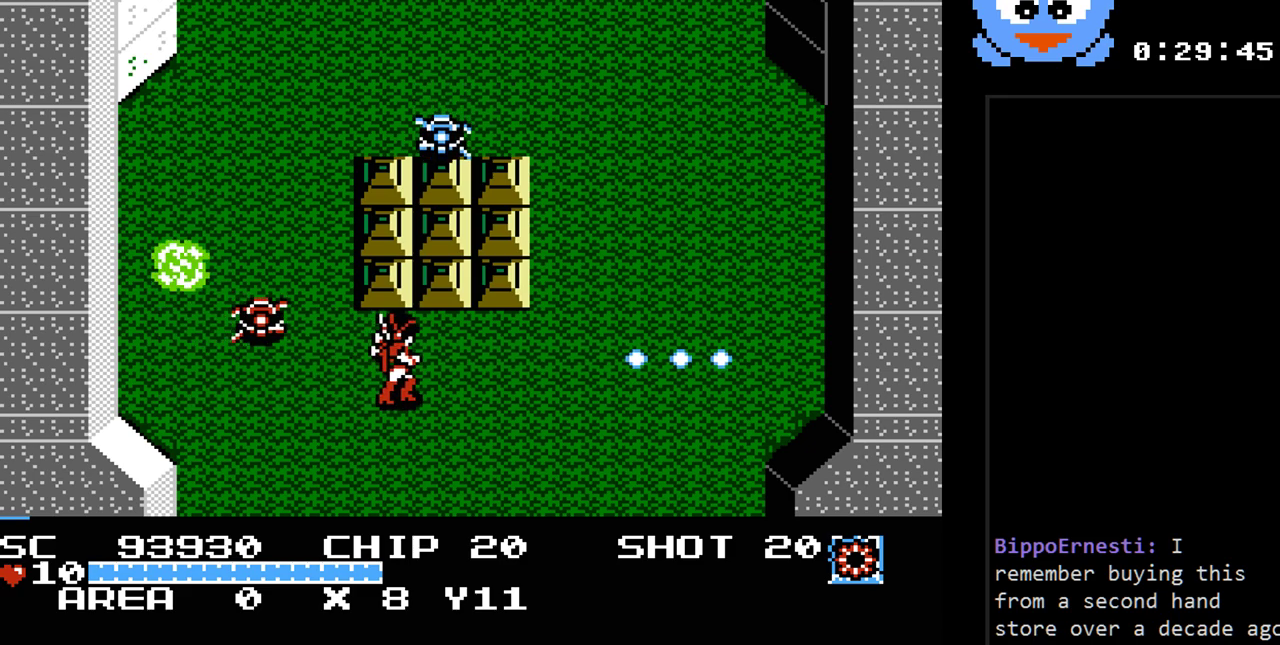
{"buttons": ["Y", "DPAD_RIGHT"], "events": [[83, "DPAD_LEFT", "up"], [83, "DPAD_UP", "down"], [117, "DPAD_UP", "up"], [150, "DPAD_RIGHT", "down"]]}
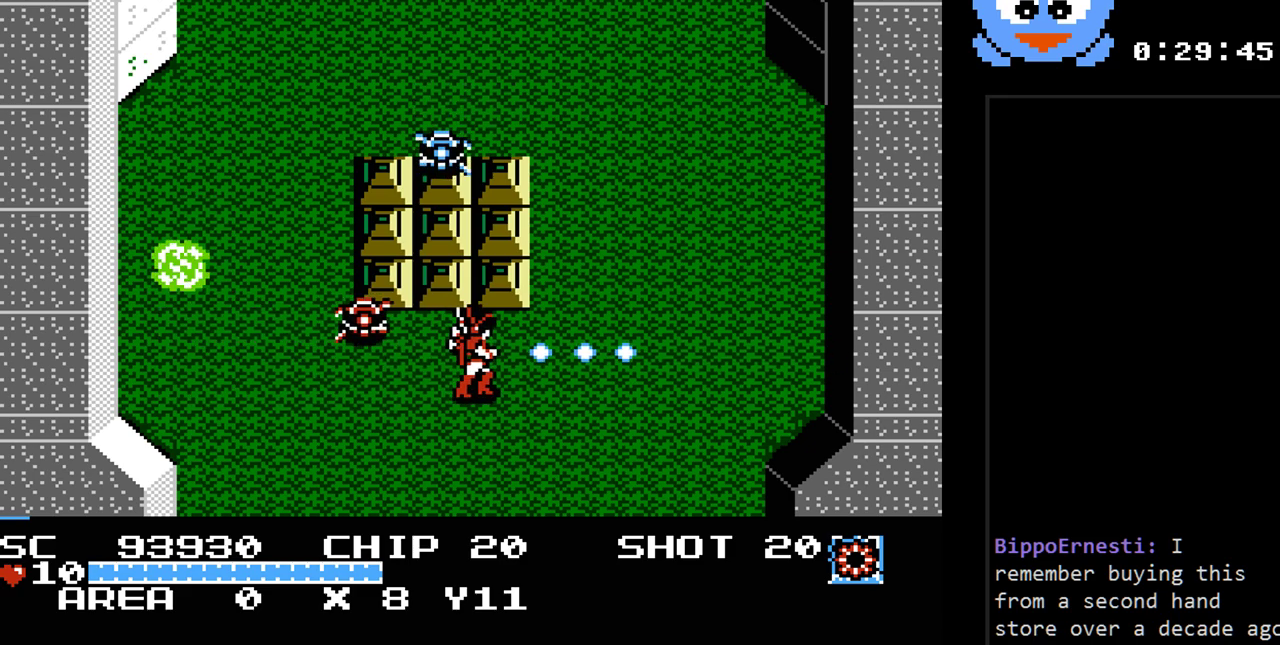
{"buttons": ["Y"], "events": [[67, "DPAD_UP", "down"], [283, "DPAD_RIGHT", "up"], [317, "DPAD_LEFT", "down"], [317, "DPAD_UP", "up"], [383, "DPAD_LEFT", "up"]]}
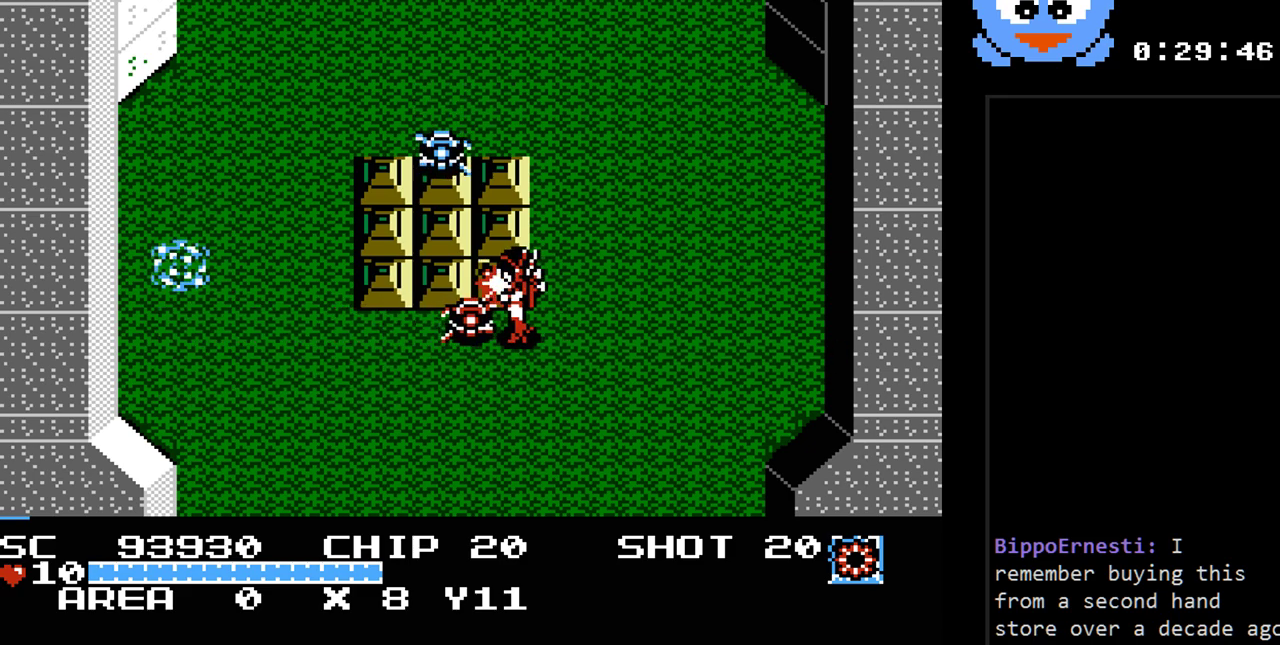
{"buttons": ["Y", "DPAD_DOWN", "DPAD_LEFT"], "events": [[50, "DPAD_RIGHT", "down"], [367, "DPAD_DOWN", "down"], [400, "DPAD_RIGHT", "up"], [450, "DPAD_LEFT", "down"]]}
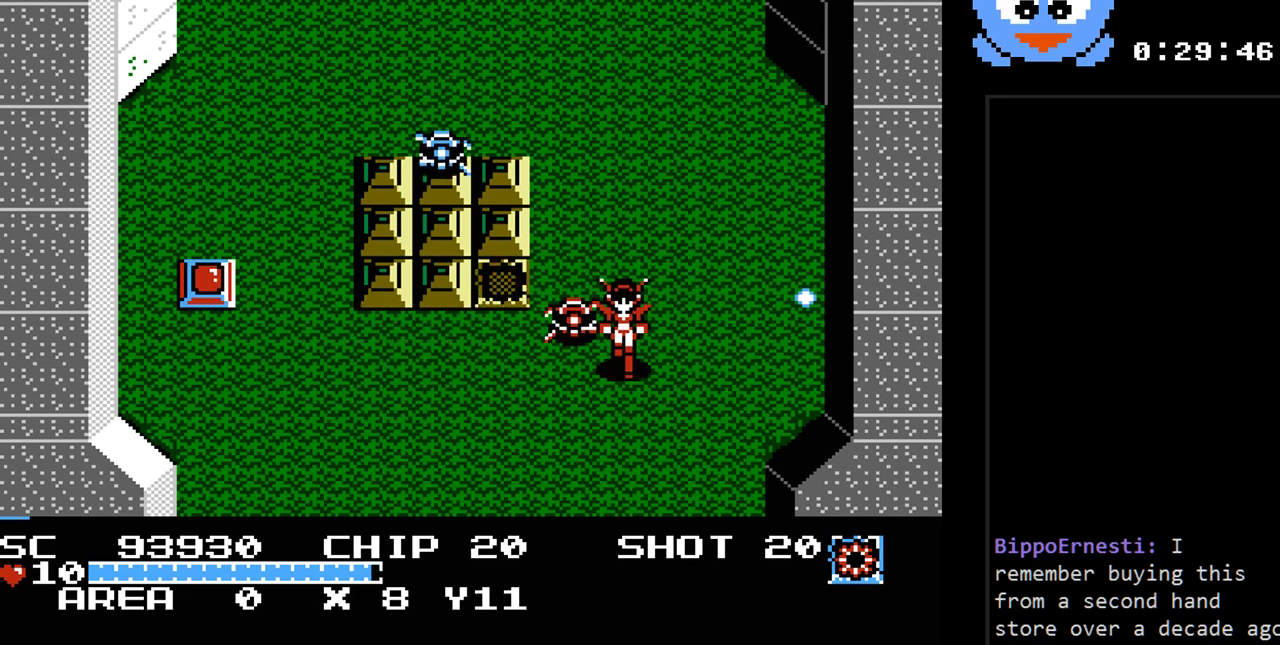
{"buttons": ["Y", "DPAD_LEFT"], "events": [[50, "DPAD_DOWN", "up"]]}
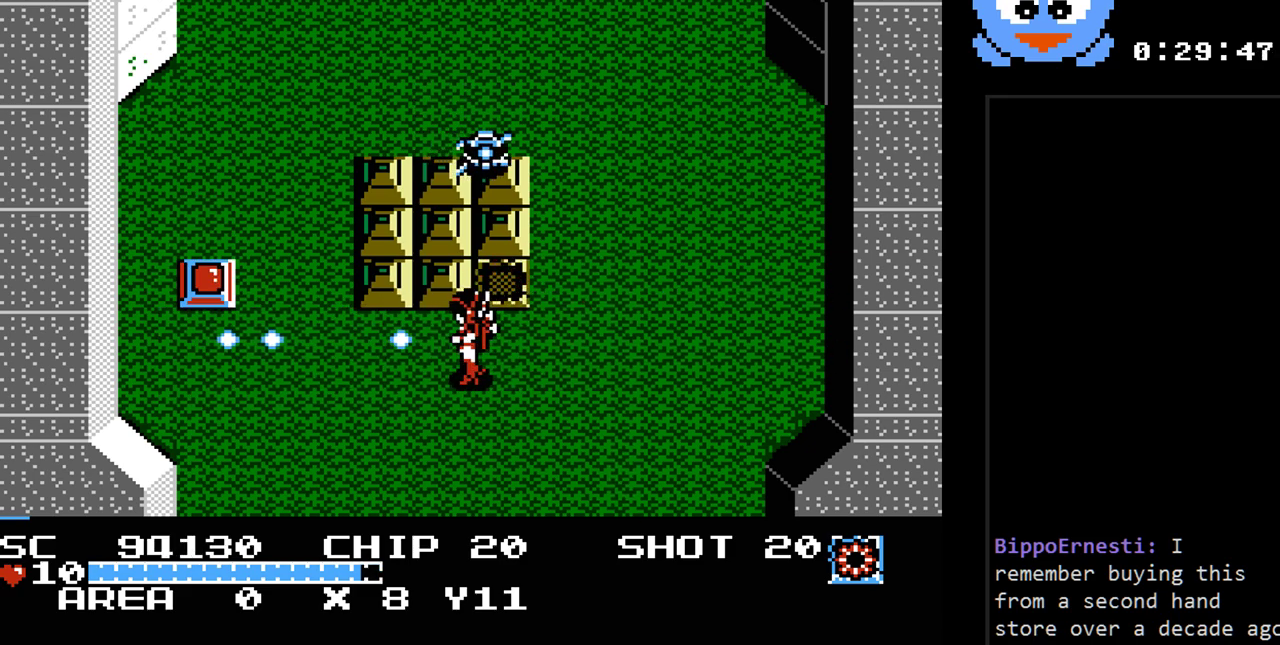
{"buttons": ["Y", "DPAD_UP", "DPAD_LEFT"], "events": [[317, "DPAD_LEFT", "up"], [317, "DPAD_UP", "down"], [483, "DPAD_LEFT", "down"]]}
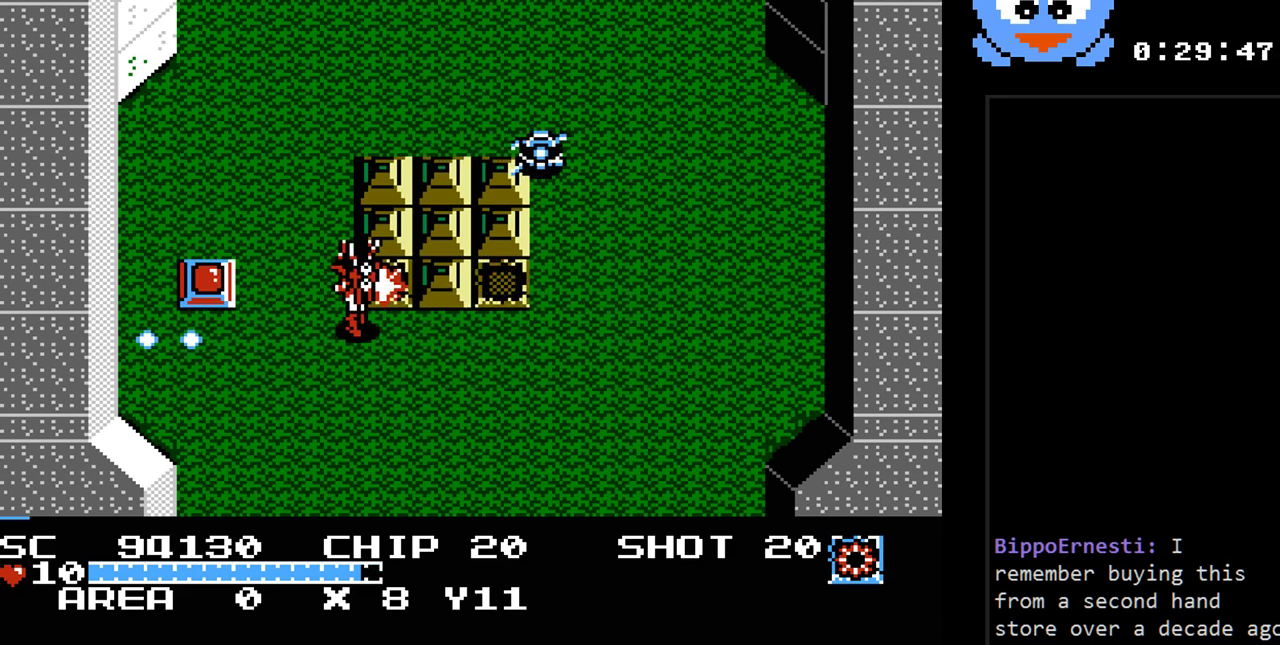
{"buttons": ["Y"], "events": [[83, "DPAD_UP", "up"], [167, "DPAD_LEFT", "up"]]}
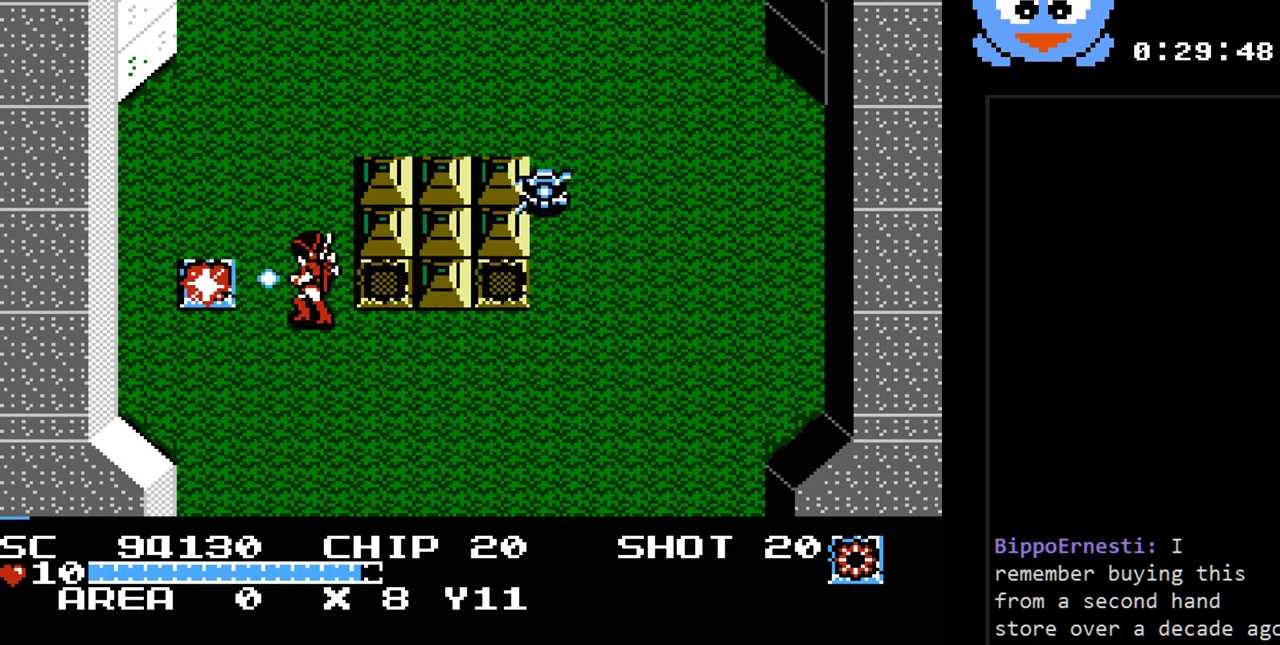
{"buttons": ["DPAD_UP", "DPAD_LEFT"], "events": [[283, "DPAD_LEFT", "down"], [450, "Y", "up"], [500, "DPAD_UP", "down"]]}
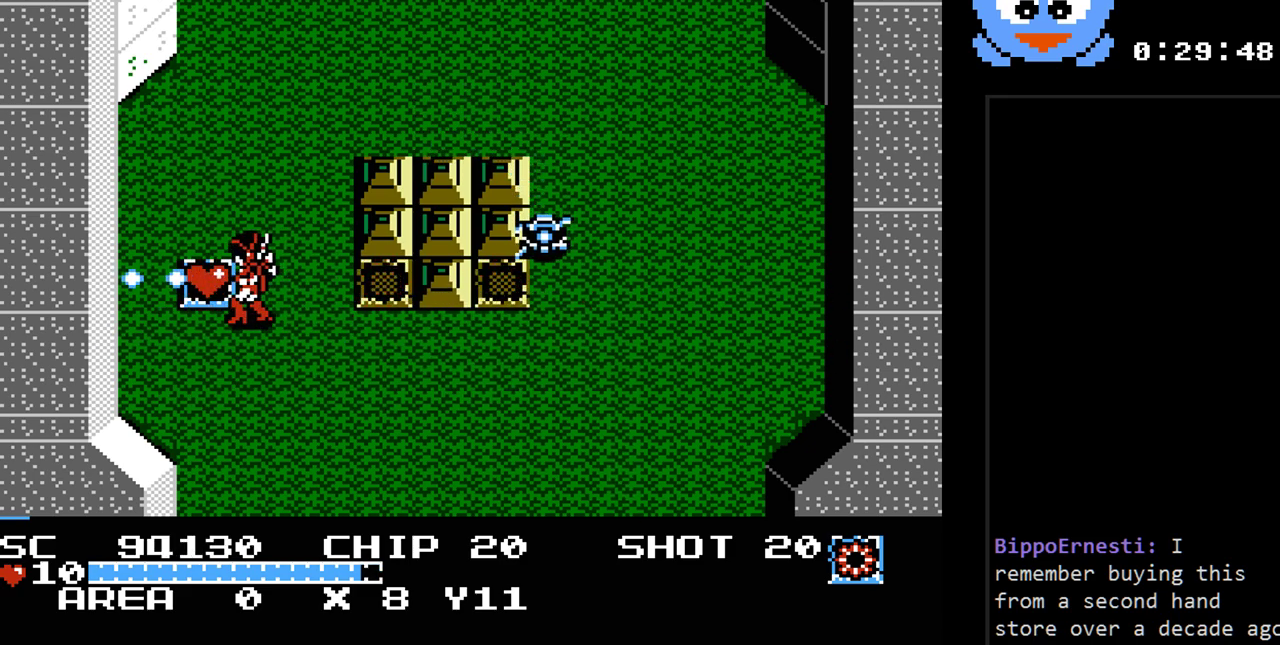
{"buttons": ["DPAD_RIGHT"], "events": [[200, "DPAD_LEFT", "up"], [267, "DPAD_DOWN", "down"], [267, "DPAD_UP", "up"], [417, "DPAD_RIGHT", "down"], [450, "DPAD_DOWN", "up"]]}
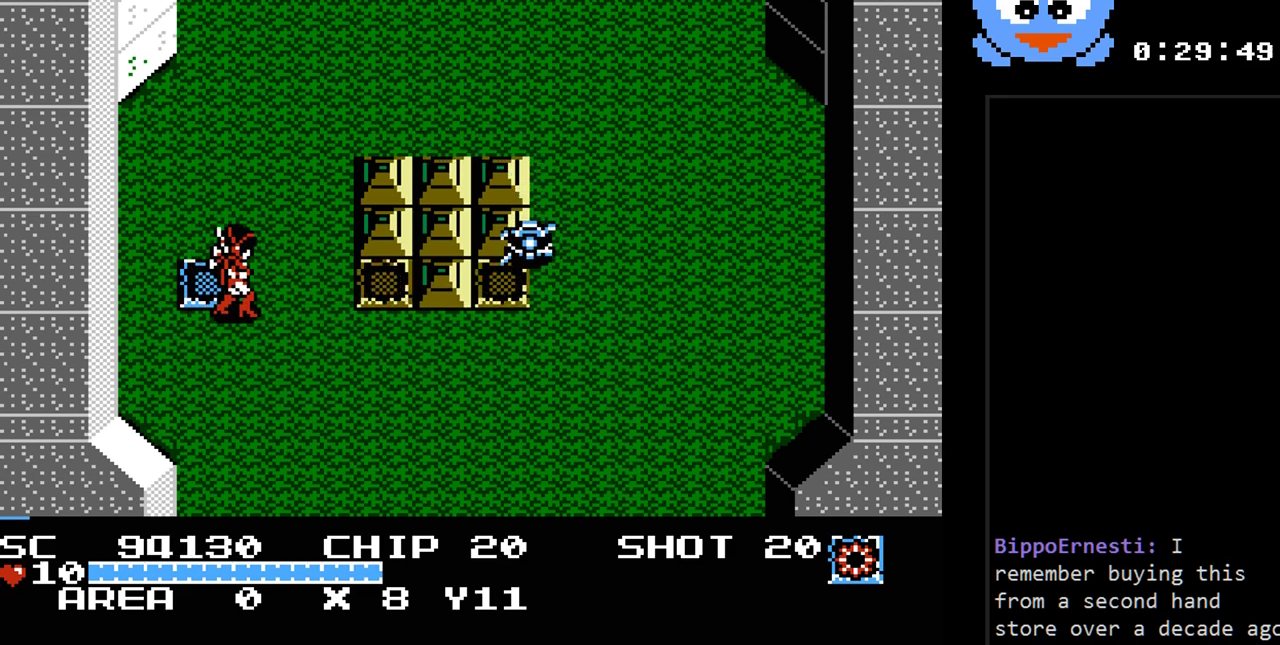
{"buttons": ["Y", "DPAD_UP"], "events": [[17, "Y", "down"], [117, "DPAD_RIGHT", "up"], [500, "DPAD_UP", "down"]]}
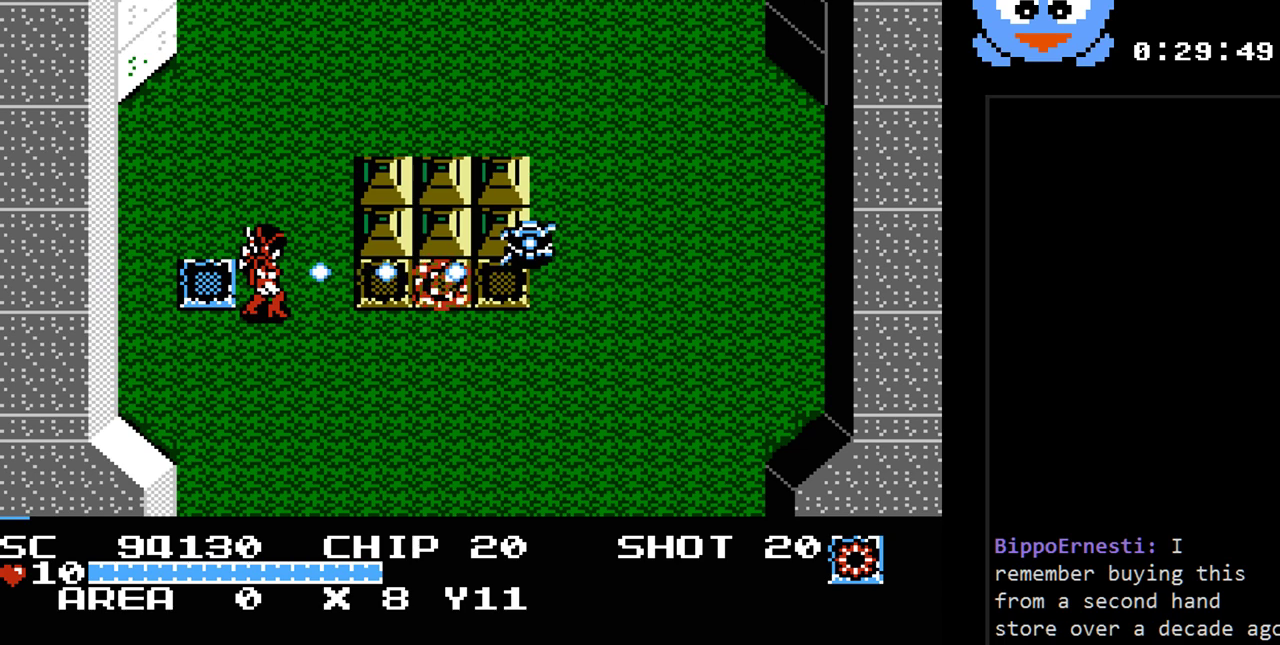
{"buttons": ["Y"], "events": [[150, "DPAD_RIGHT", "down"], [183, "DPAD_UP", "up"], [383, "DPAD_RIGHT", "up"]]}
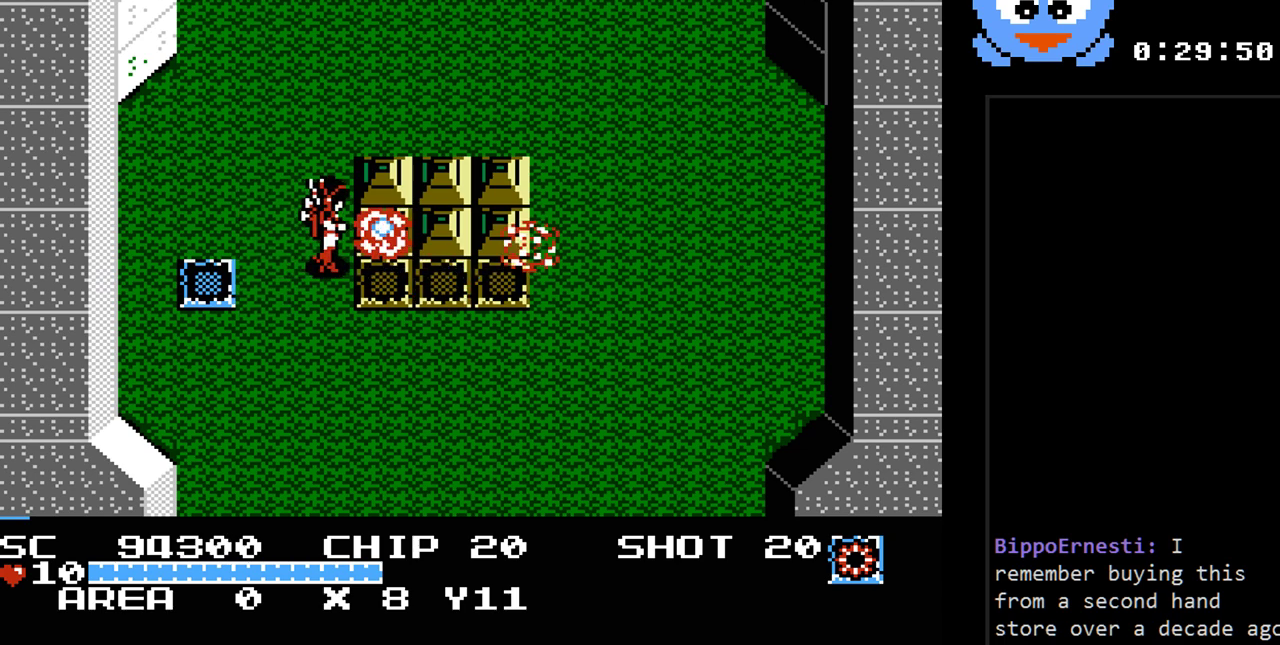
{"buttons": ["Y", "DPAD_RIGHT"], "events": [[400, "DPAD_RIGHT", "down"]]}
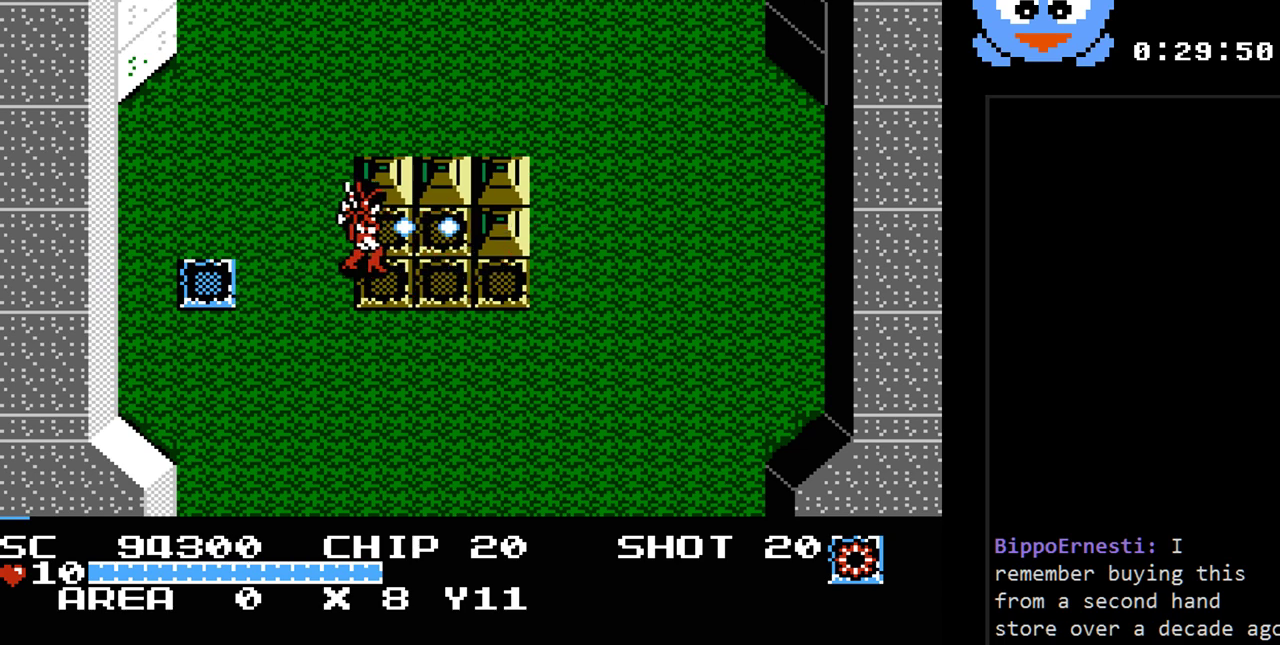
{"buttons": ["Y"], "events": [[283, "DPAD_UP", "down"], [317, "DPAD_RIGHT", "up"], [400, "DPAD_UP", "up"]]}
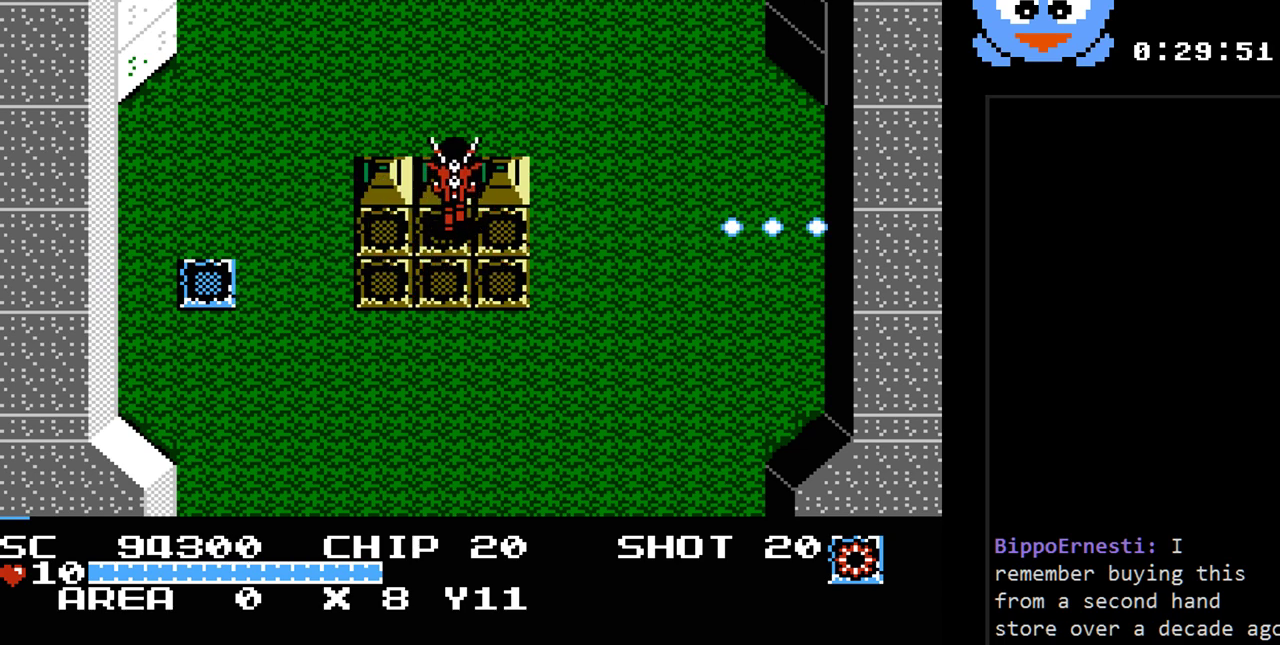
{"buttons": ["Y"], "events": [[167, "DPAD_UP", "down"], [233, "DPAD_LEFT", "down"], [317, "DPAD_UP", "up"], [383, "DPAD_LEFT", "up"]]}